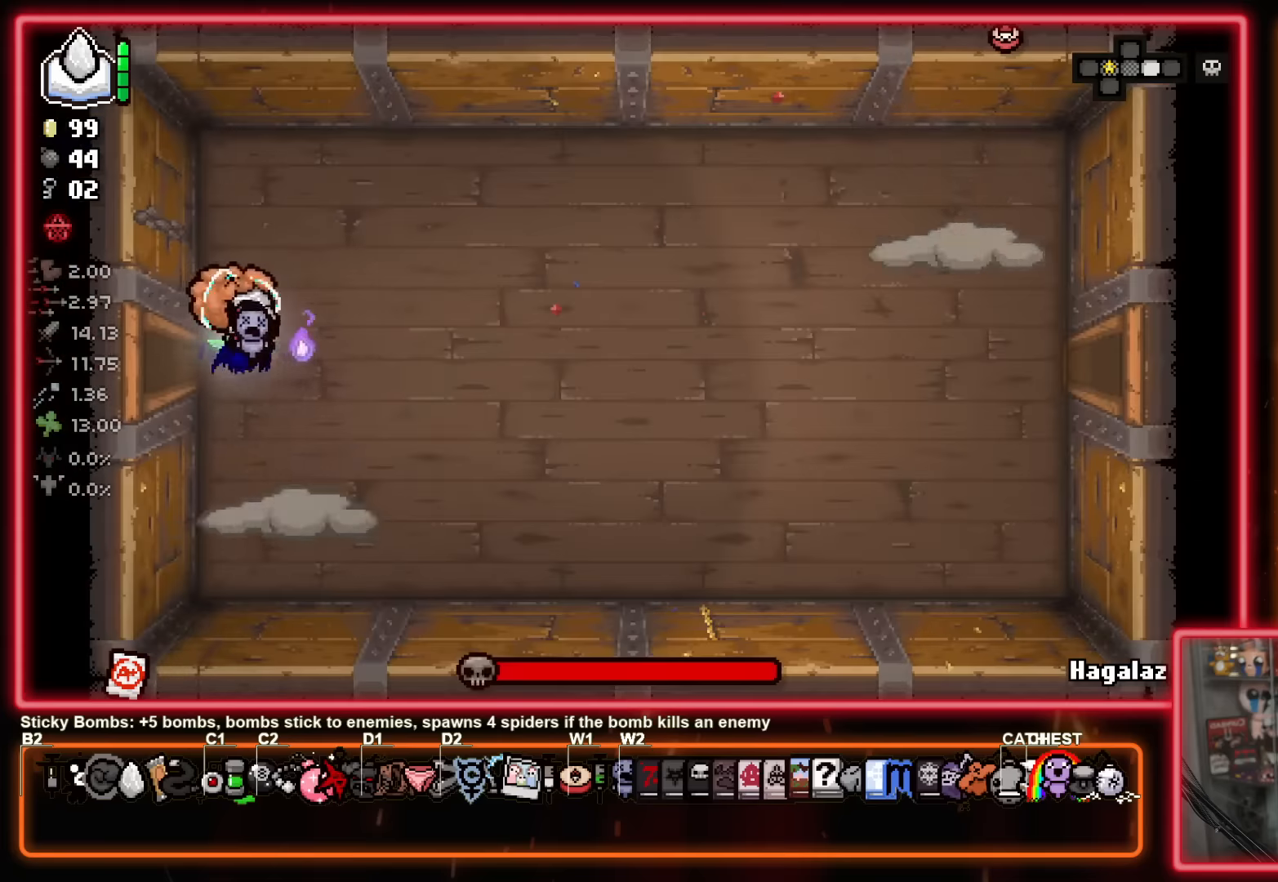
Gameplay with a controller (Xbox layout); each line is a JSON object with the inputs held at the frame after it. "events" lists button and stick changes between this image and that frame as [ms after this image, input, new state], when the widget could be followed in between. Not read: R2 right_stick.
{"buttons": [], "left_stick": "right", "events": []}
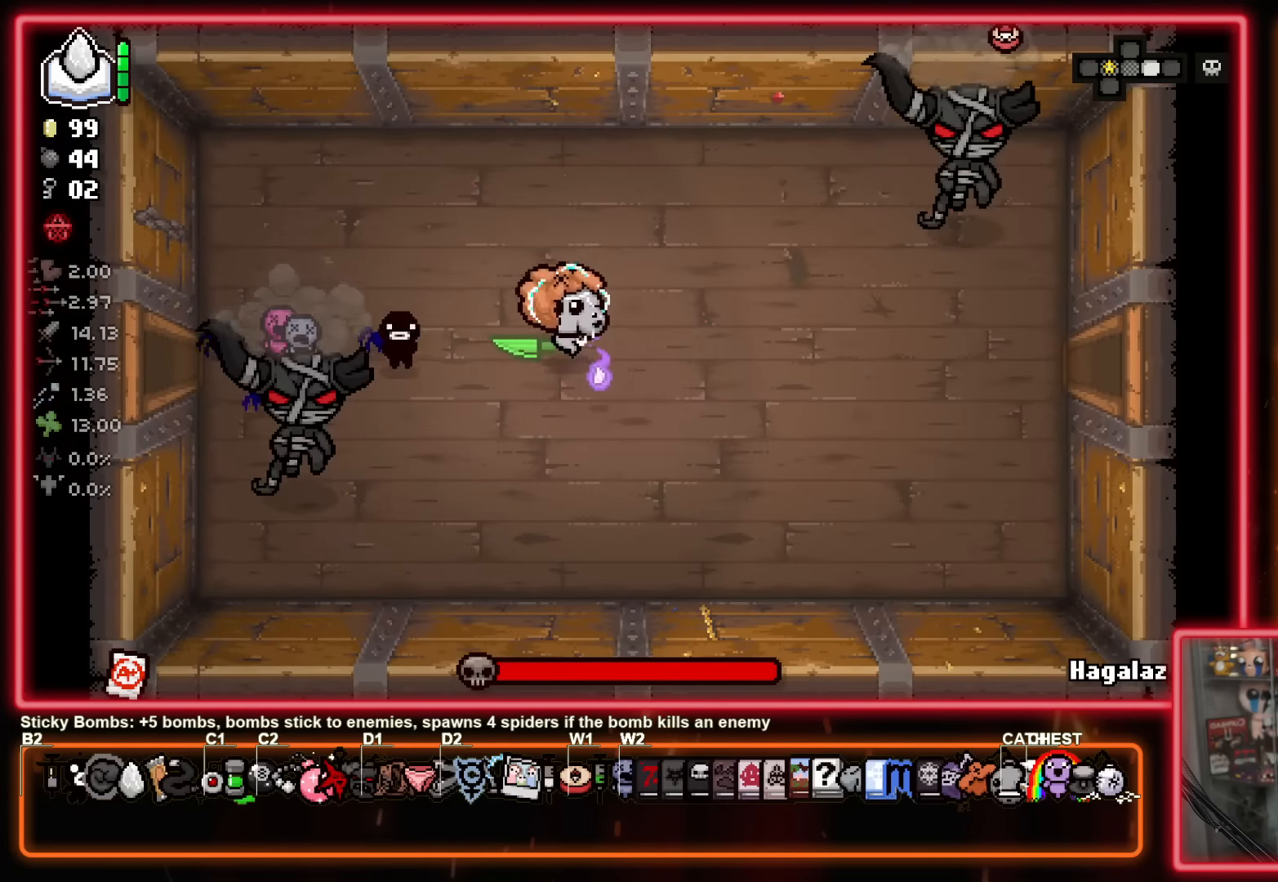
{"buttons": [], "left_stick": "right", "events": []}
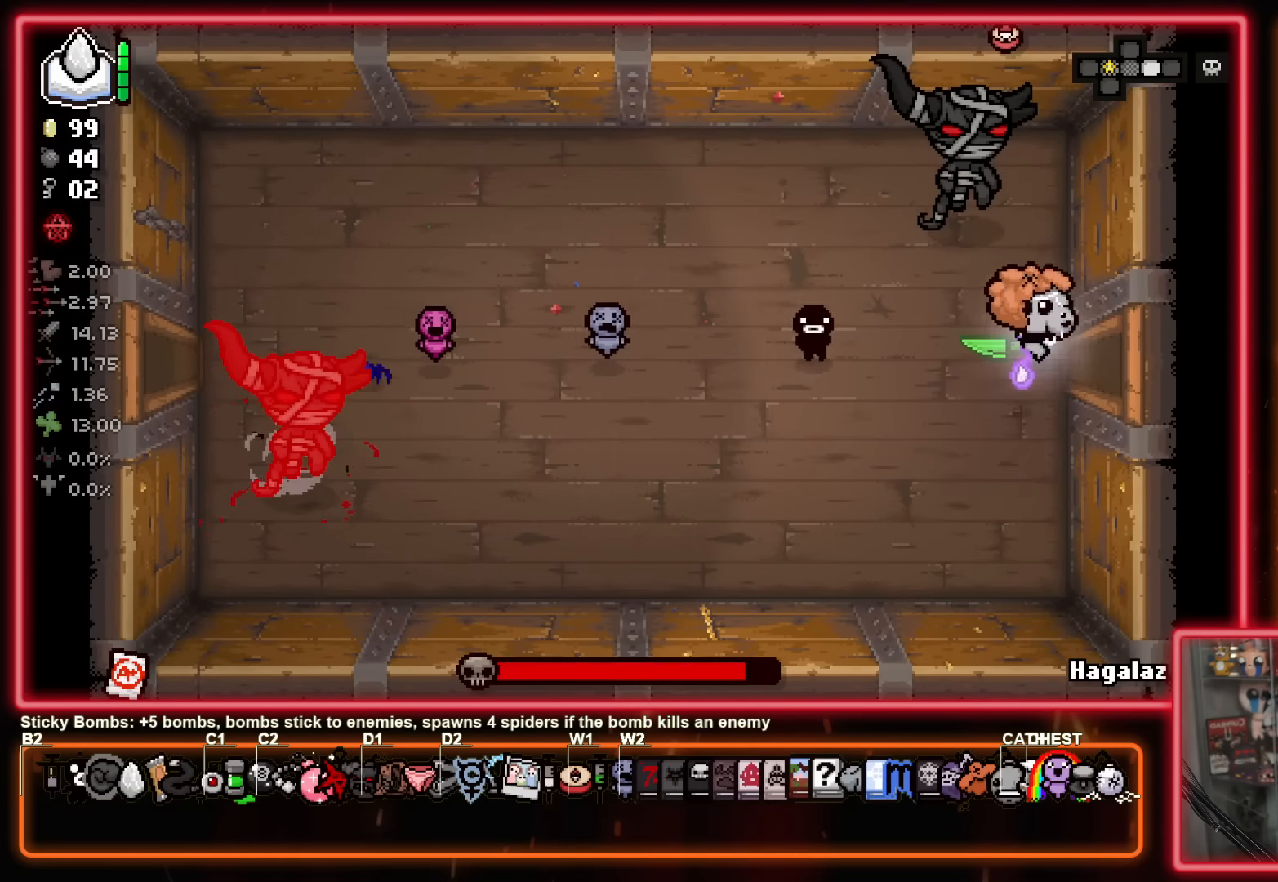
{"buttons": ["B"], "left_stick": "center", "events": [[316, "B", "down"], [416, "left_stick", "center"]]}
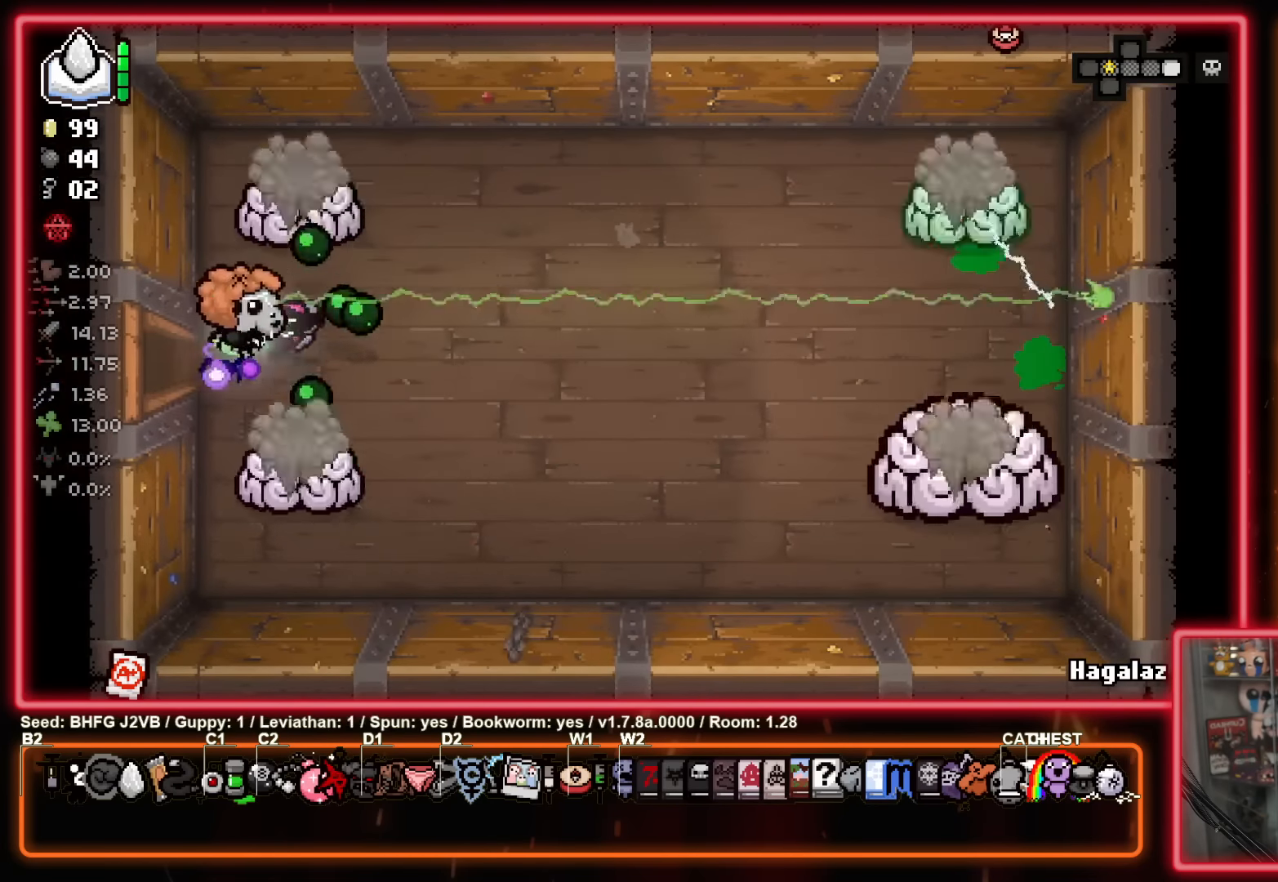
{"buttons": [], "left_stick": "left", "events": [[233, "left_stick", "left"], [416, "B", "up"]]}
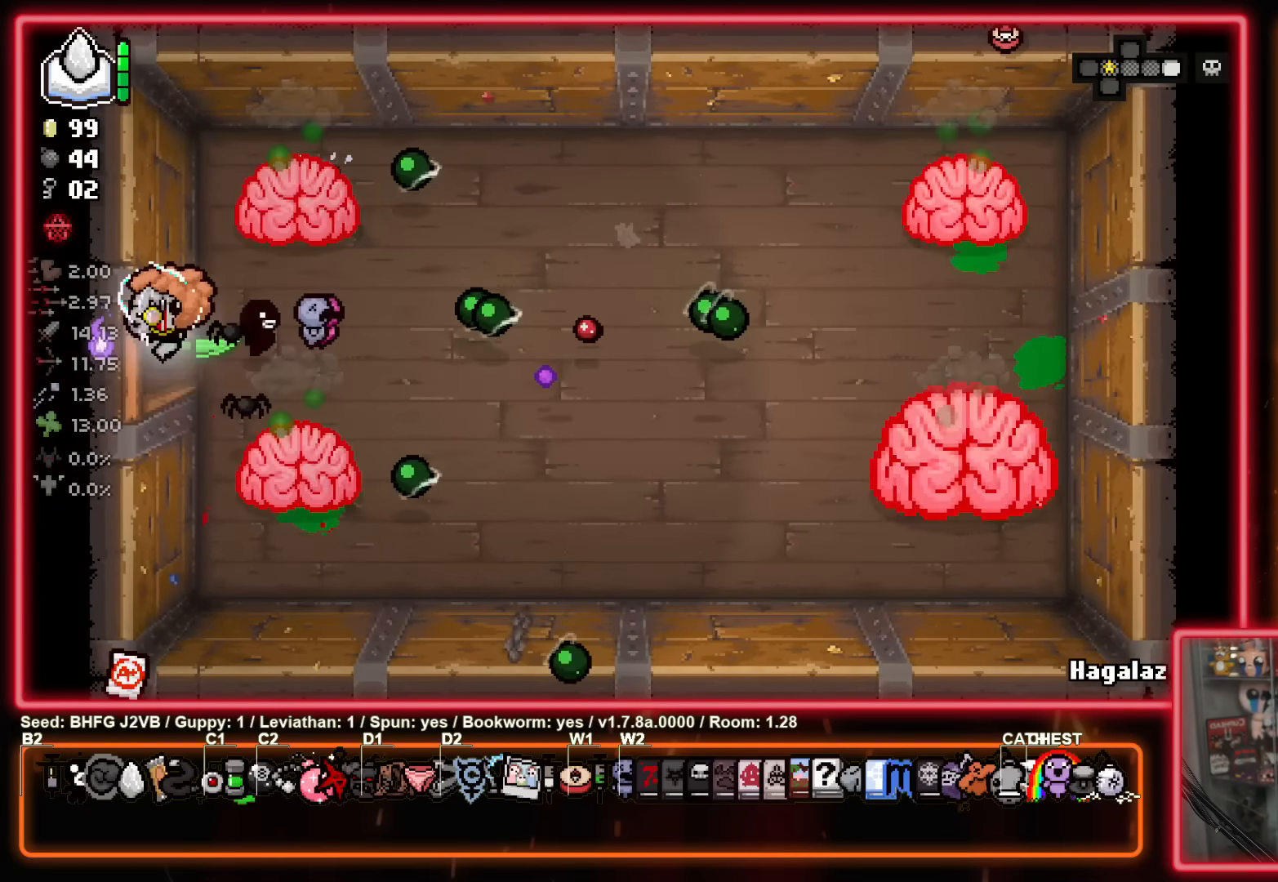
{"buttons": ["X"], "left_stick": "left", "events": [[483, "X", "down"]]}
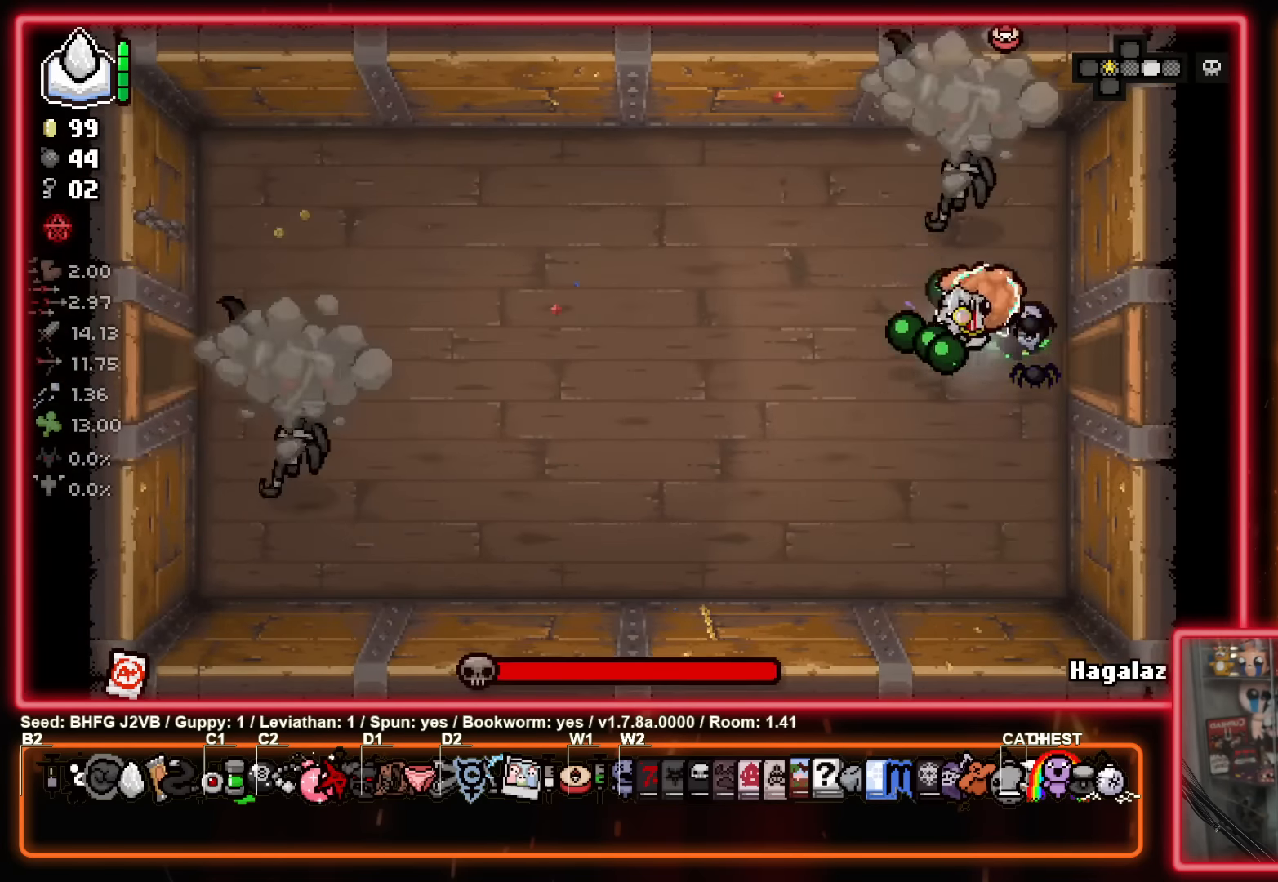
{"buttons": [], "left_stick": "up-left", "events": [[316, "X", "up"], [383, "left_stick", "up-left"]]}
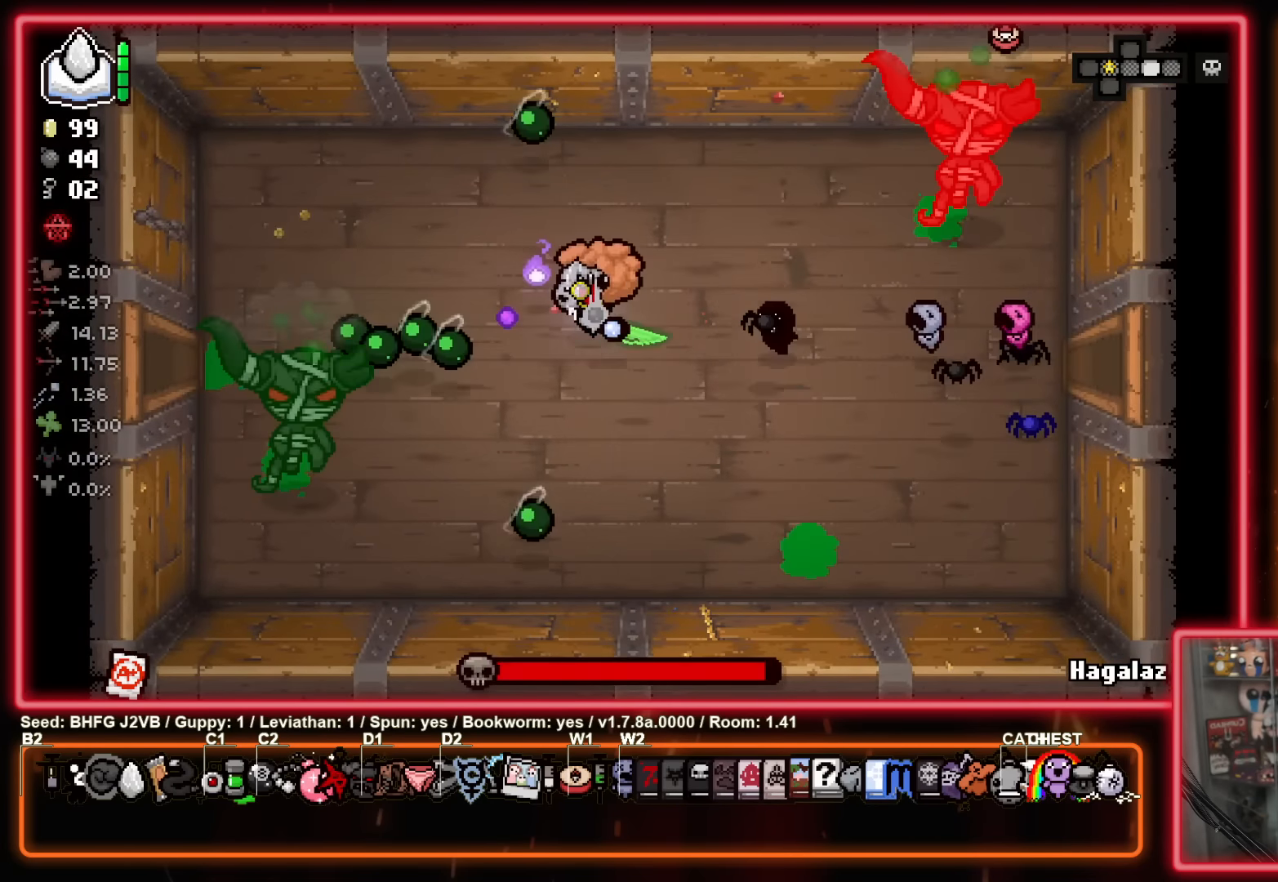
{"buttons": [], "left_stick": "down-left", "events": [[266, "left_stick", "down-left"]]}
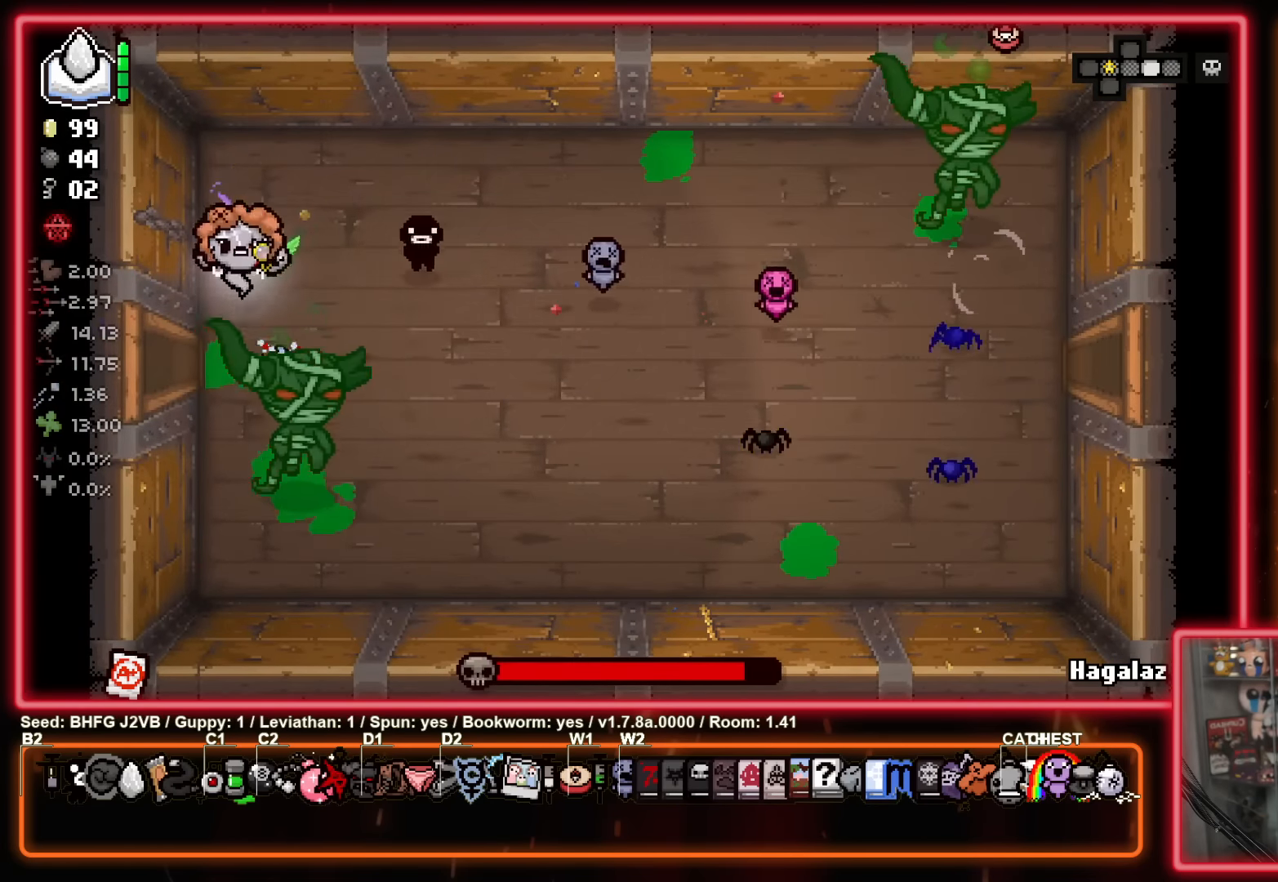
{"buttons": [], "left_stick": "center", "events": [[133, "left_stick", "left"], [333, "left_stick", "center"]]}
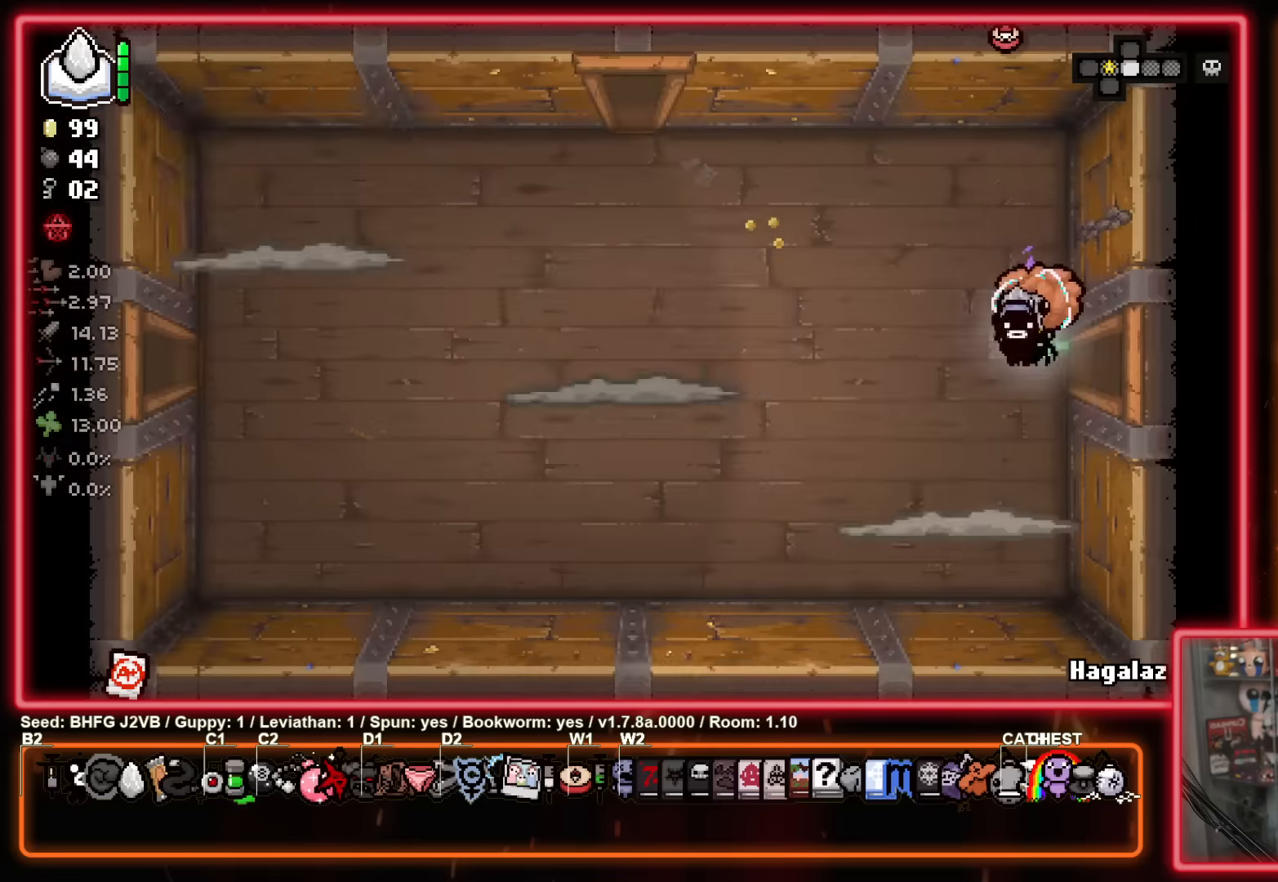
{"buttons": [], "left_stick": "up-left", "events": [[67, "left_stick", "left"], [167, "left_stick", "up-left"]]}
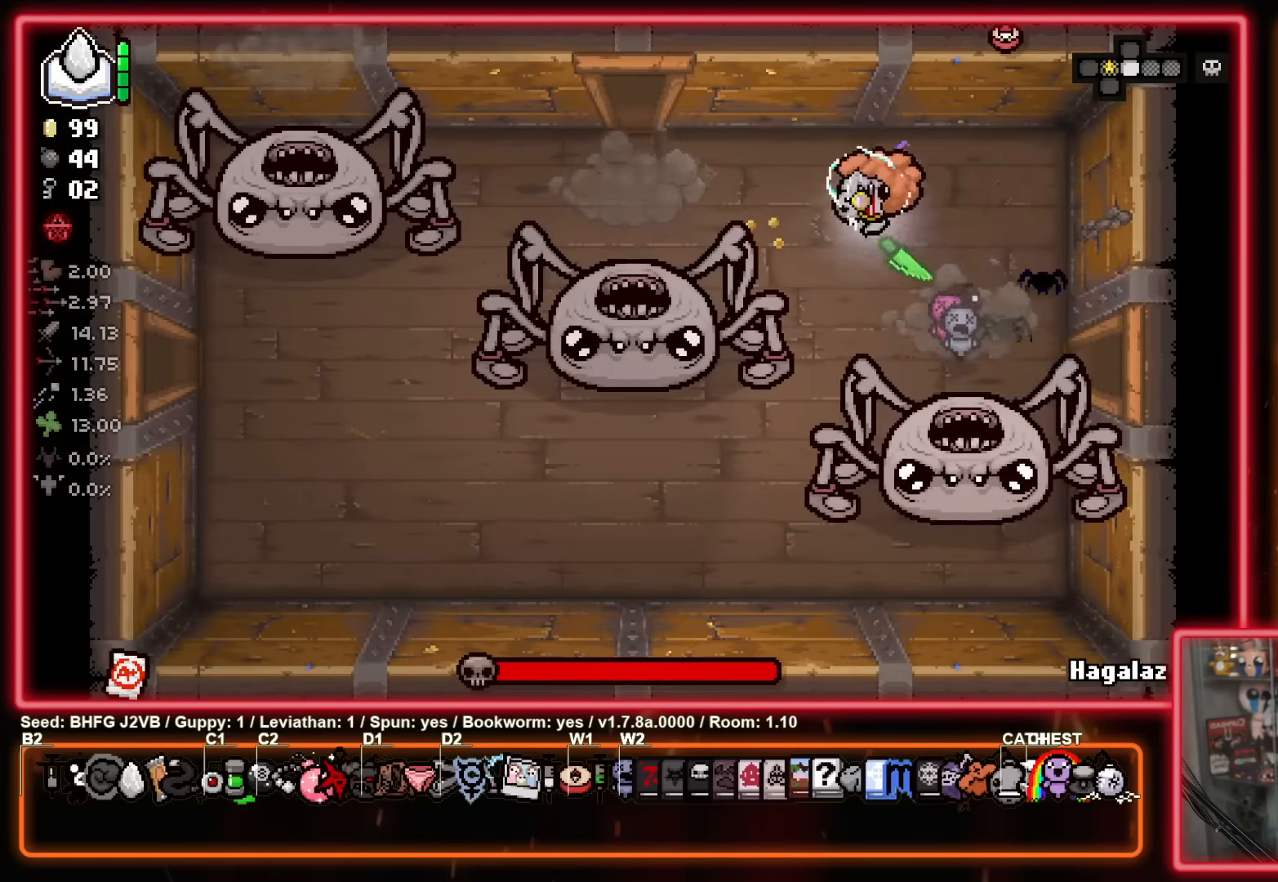
{"buttons": [], "left_stick": "up", "events": [[333, "left_stick", "up"]]}
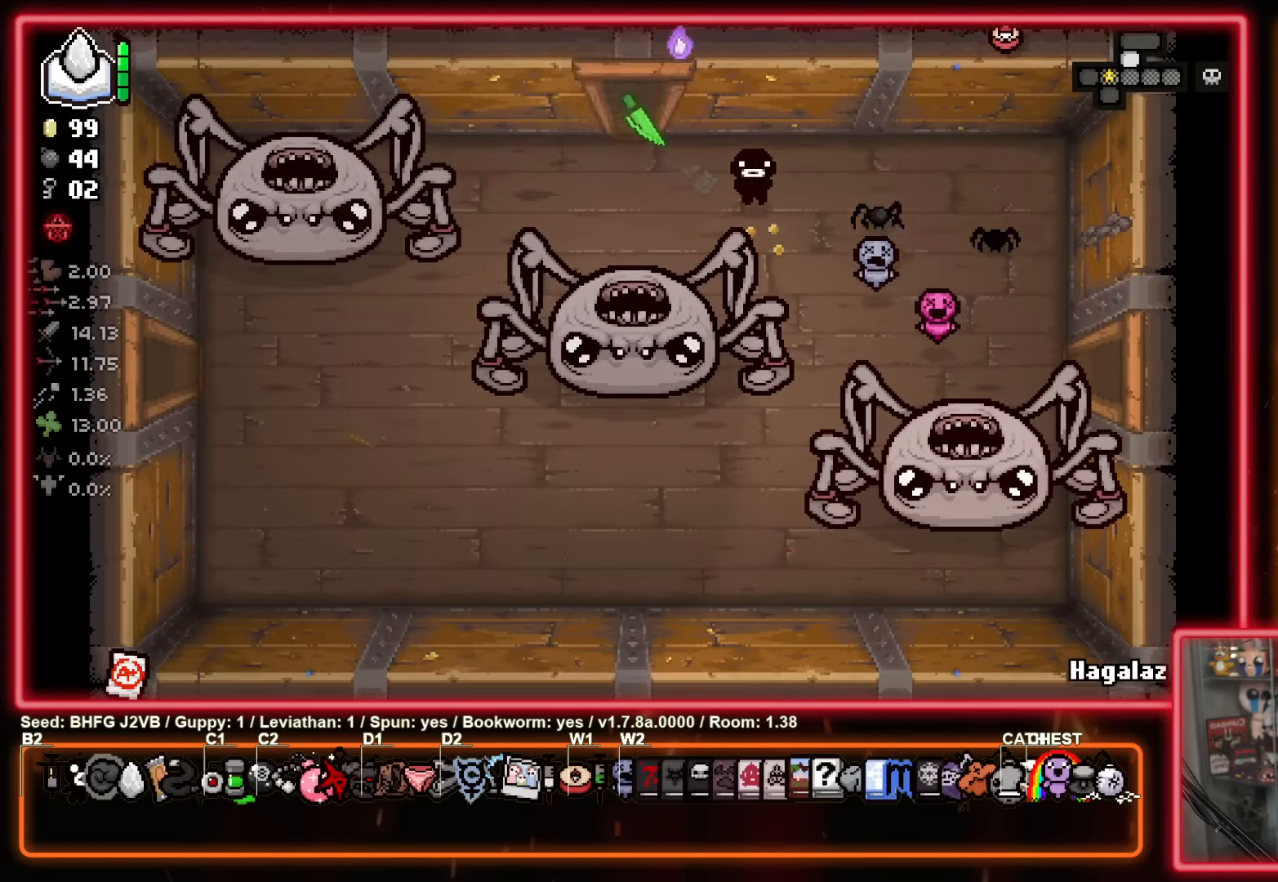
{"buttons": ["Y"], "left_stick": "left", "events": [[133, "Y", "down"], [150, "left_stick", "center"], [450, "left_stick", "left"]]}
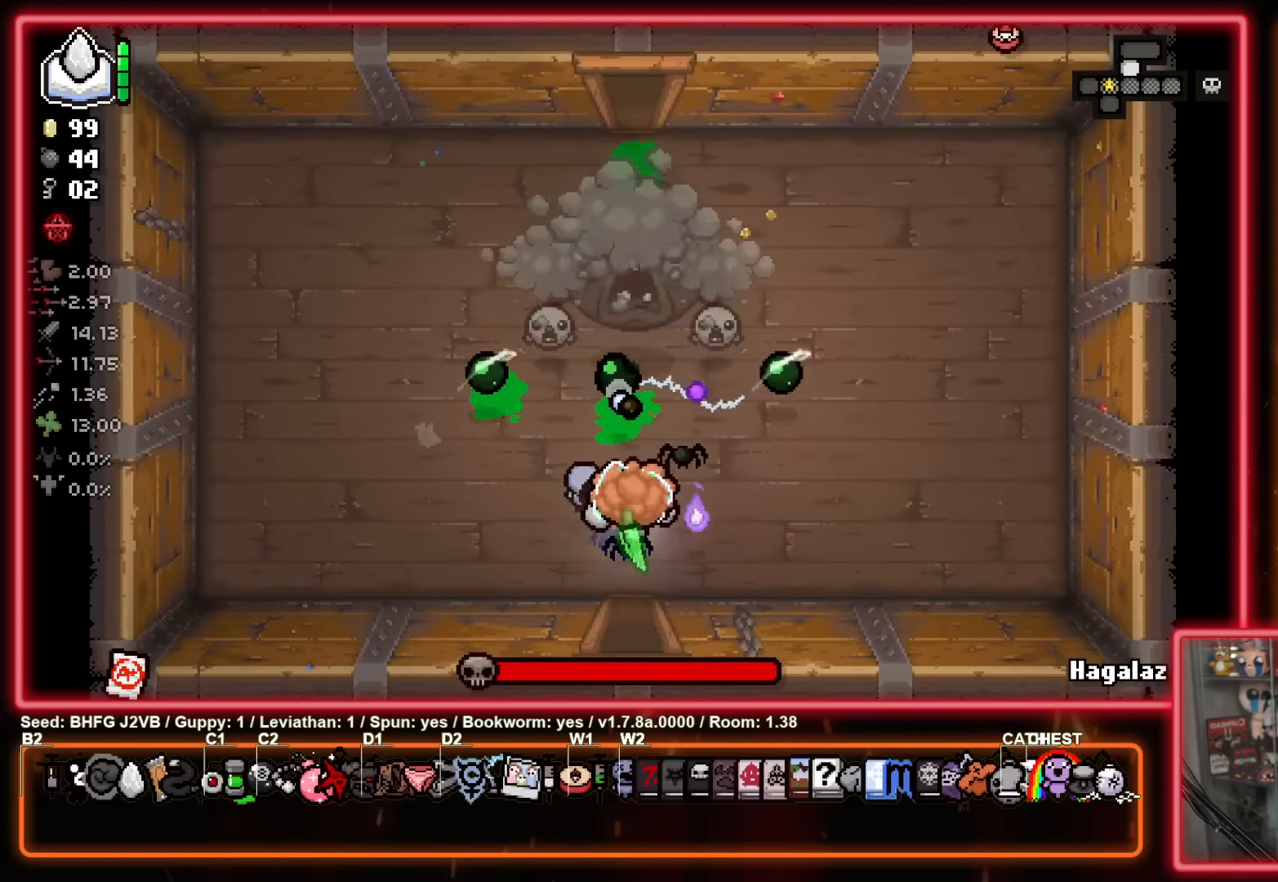
{"buttons": [], "left_stick": "up", "events": [[133, "left_stick", "up-left"], [200, "Y", "up"], [450, "left_stick", "up"]]}
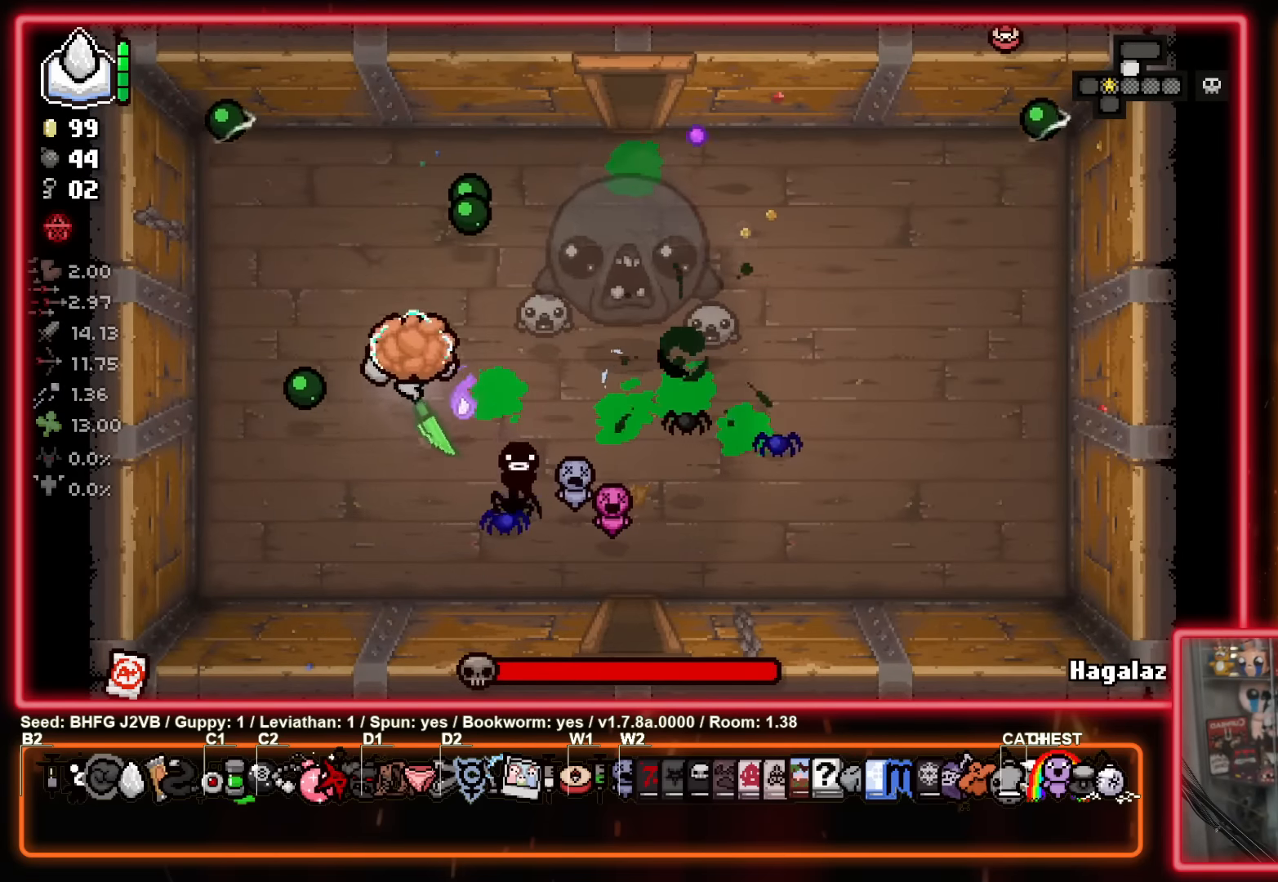
{"buttons": [], "left_stick": "up-right", "events": [[100, "left_stick", "up-right"], [250, "left_stick", "right"], [467, "left_stick", "up-right"]]}
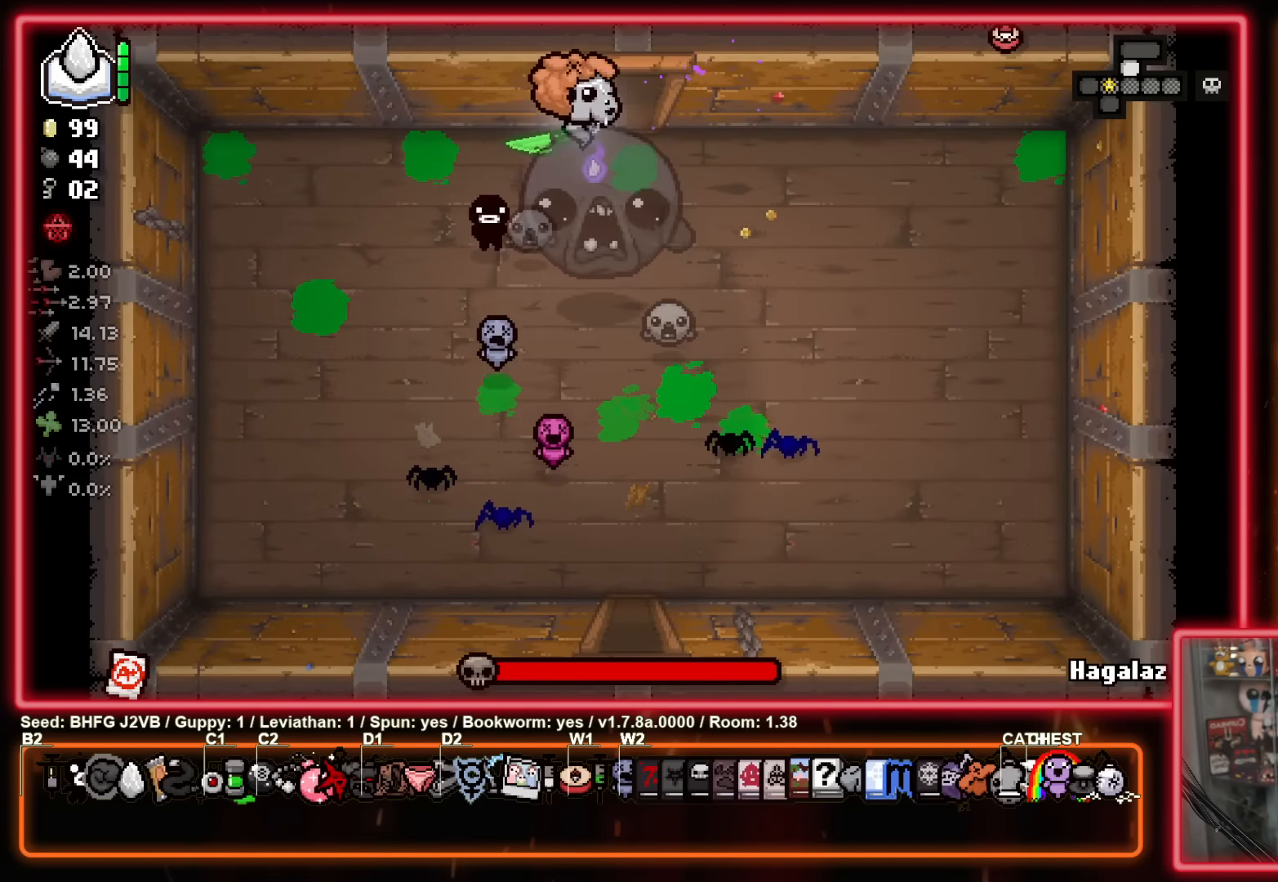
{"buttons": [], "left_stick": "right", "events": [[67, "left_stick", "up"], [350, "left_stick", "center"], [433, "left_stick", "right"]]}
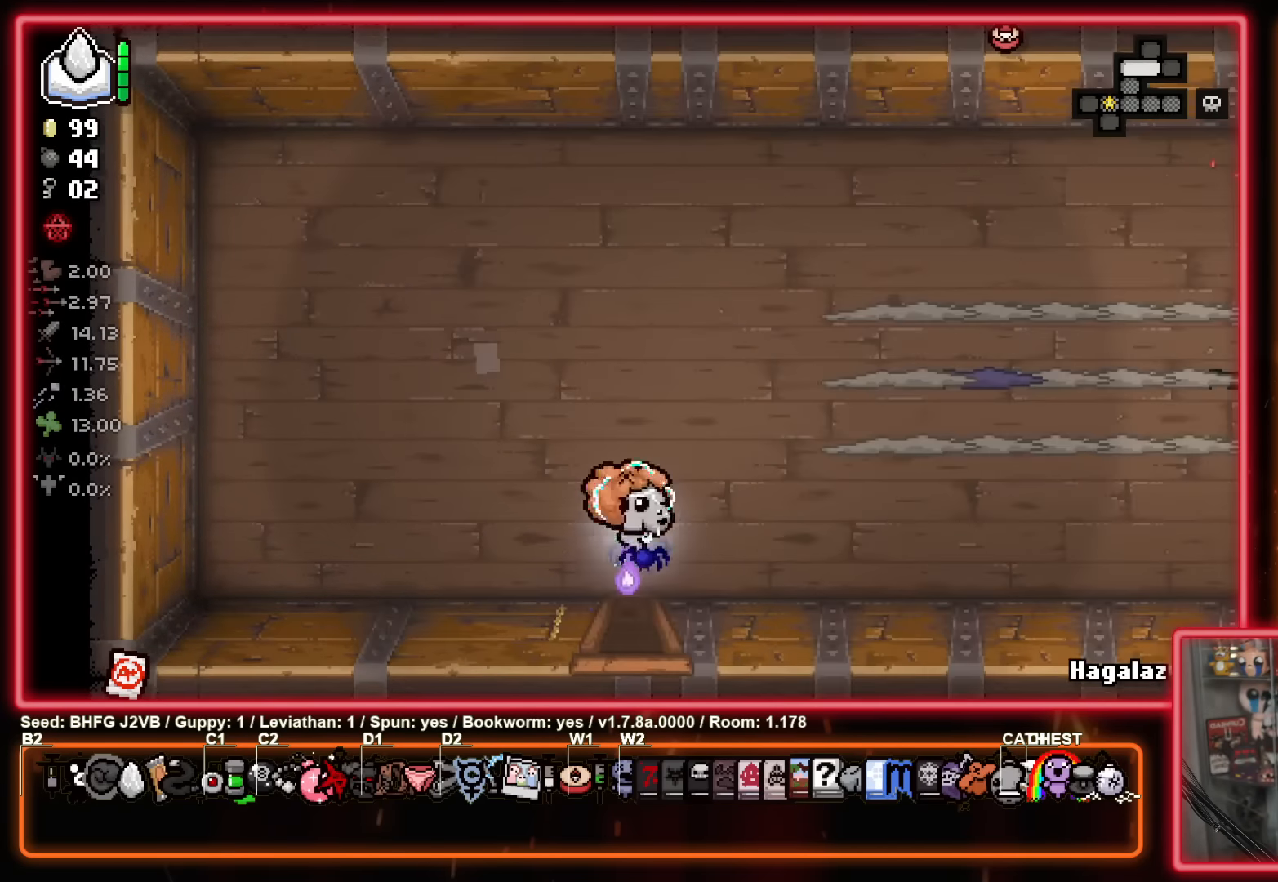
{"buttons": ["Y"], "left_stick": "right", "events": [[433, "Y", "down"]]}
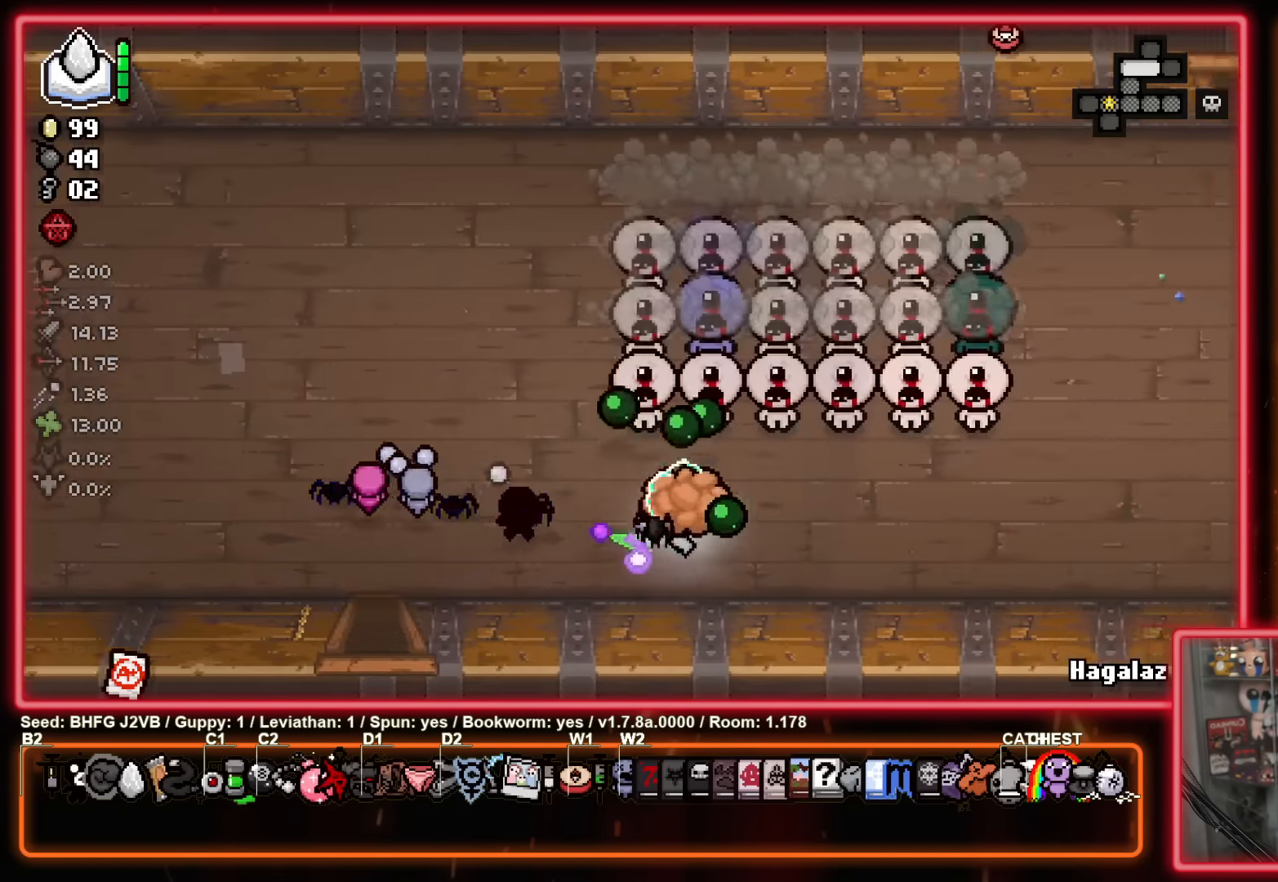
{"buttons": ["X"], "left_stick": "up-right", "events": [[317, "X", "down"], [400, "Y", "up"], [400, "left_stick", "up-right"]]}
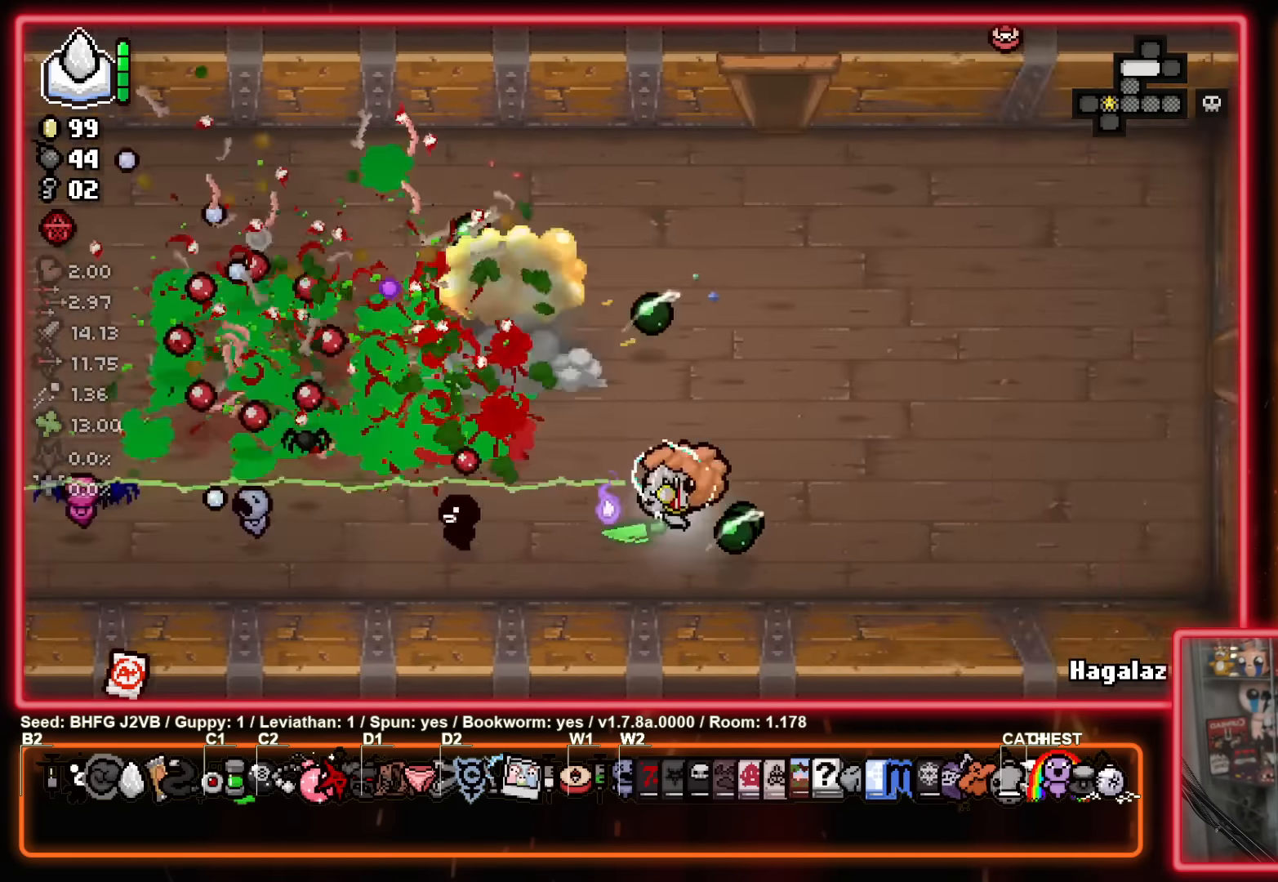
{"buttons": ["X"], "left_stick": "up-right", "events": [[283, "left_stick", "center"], [383, "left_stick", "up-right"]]}
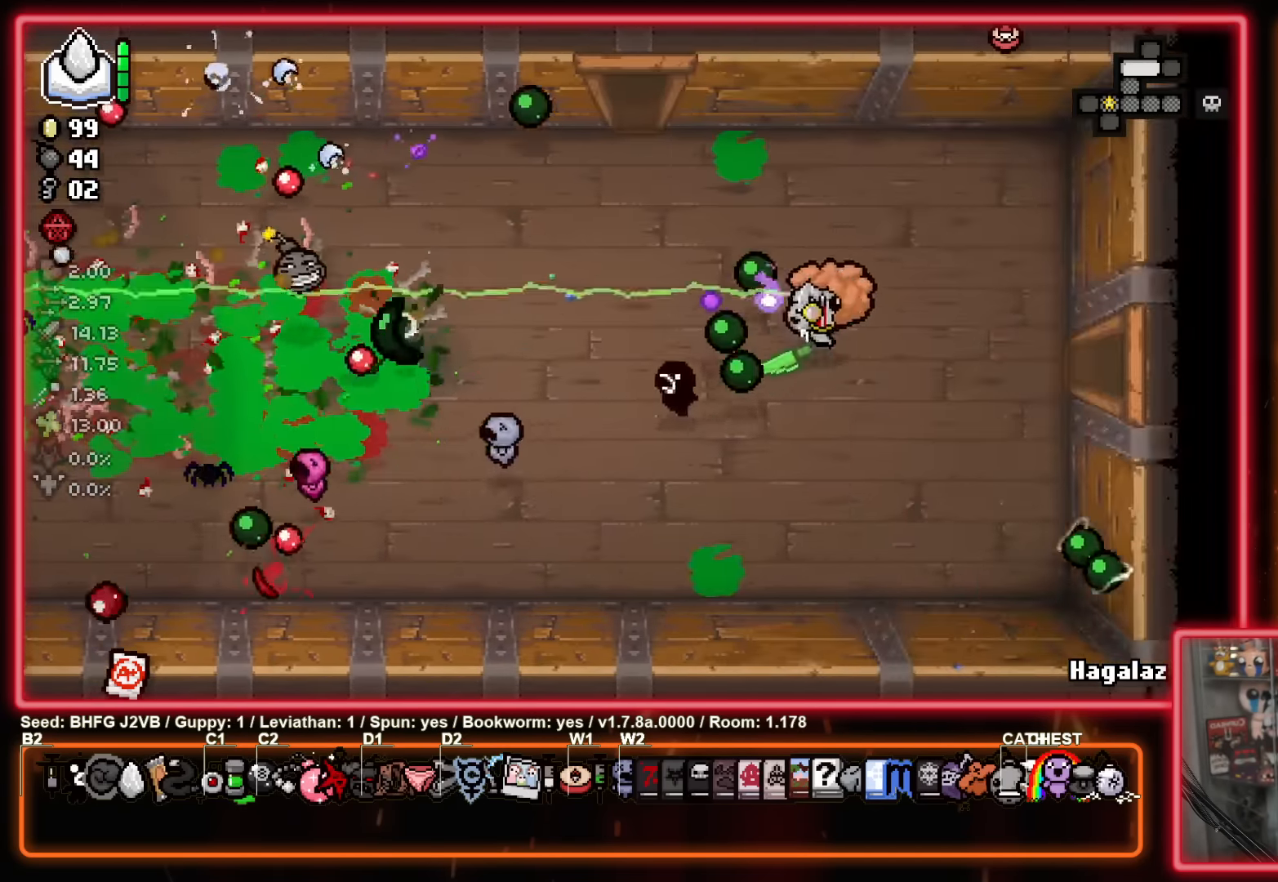
{"buttons": ["X"], "left_stick": "up-right", "events": [[83, "left_stick", "center"], [400, "left_stick", "up-right"]]}
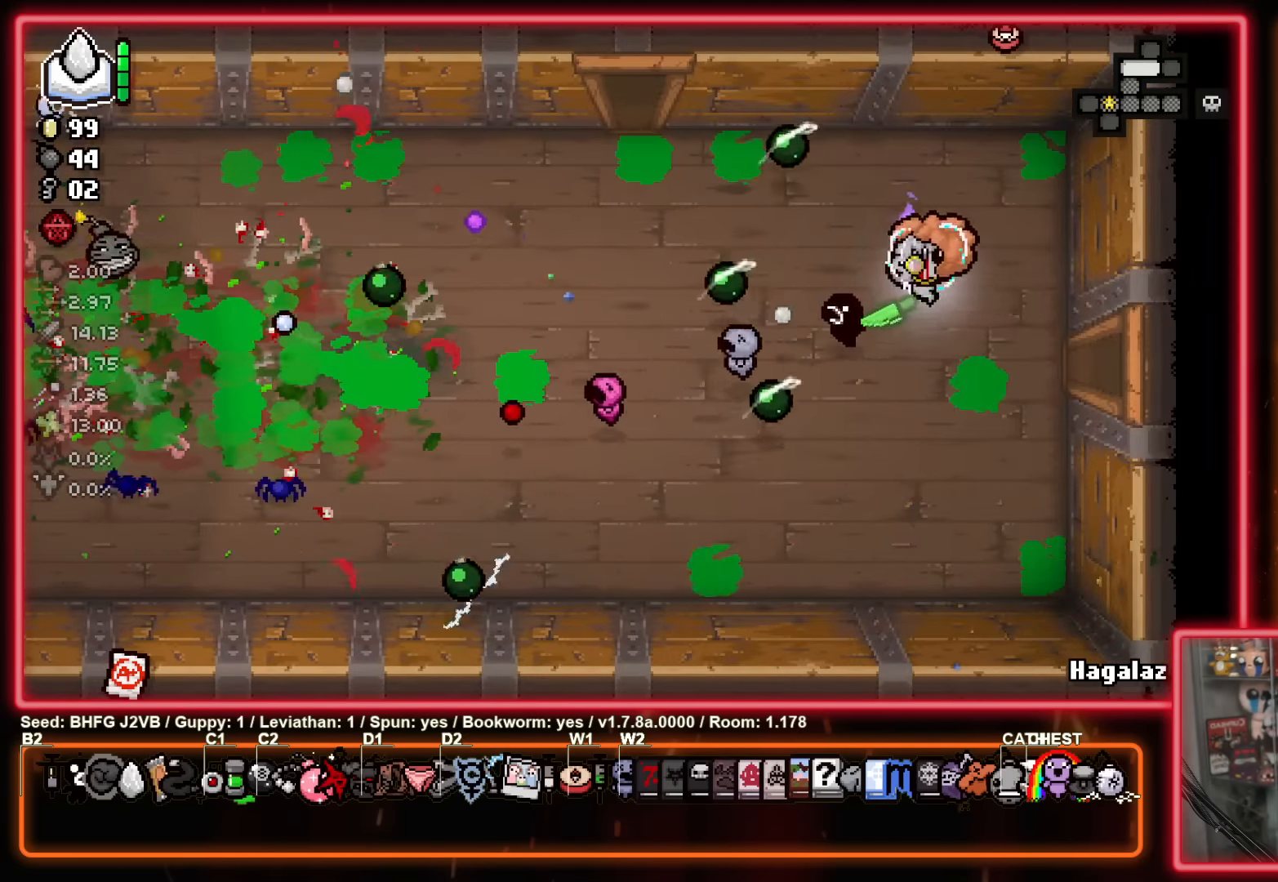
{"buttons": [], "left_stick": "right", "events": [[50, "X", "up"], [117, "left_stick", "down-right"], [400, "left_stick", "right"]]}
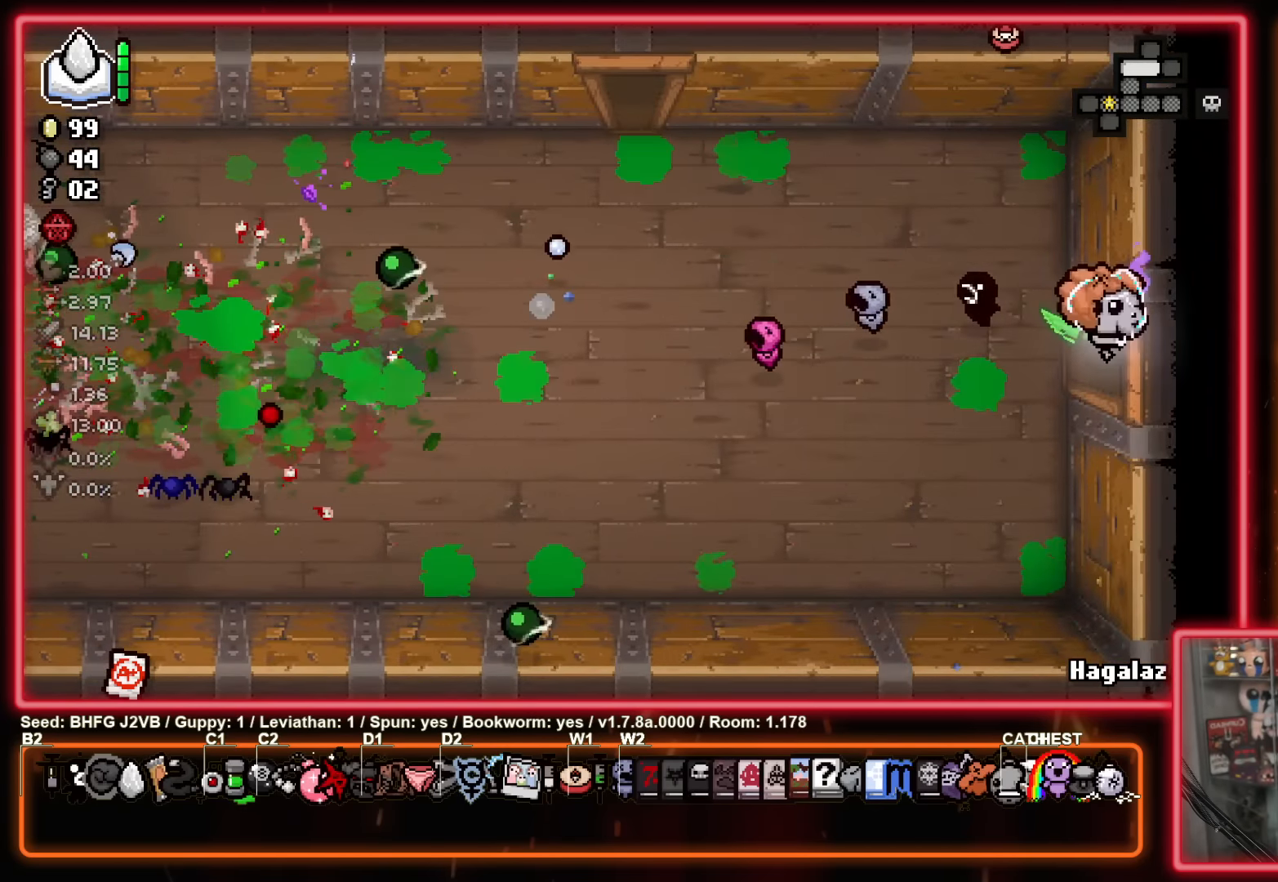
{"buttons": ["B"], "left_stick": "center", "events": [[217, "B", "down"], [217, "left_stick", "center"]]}
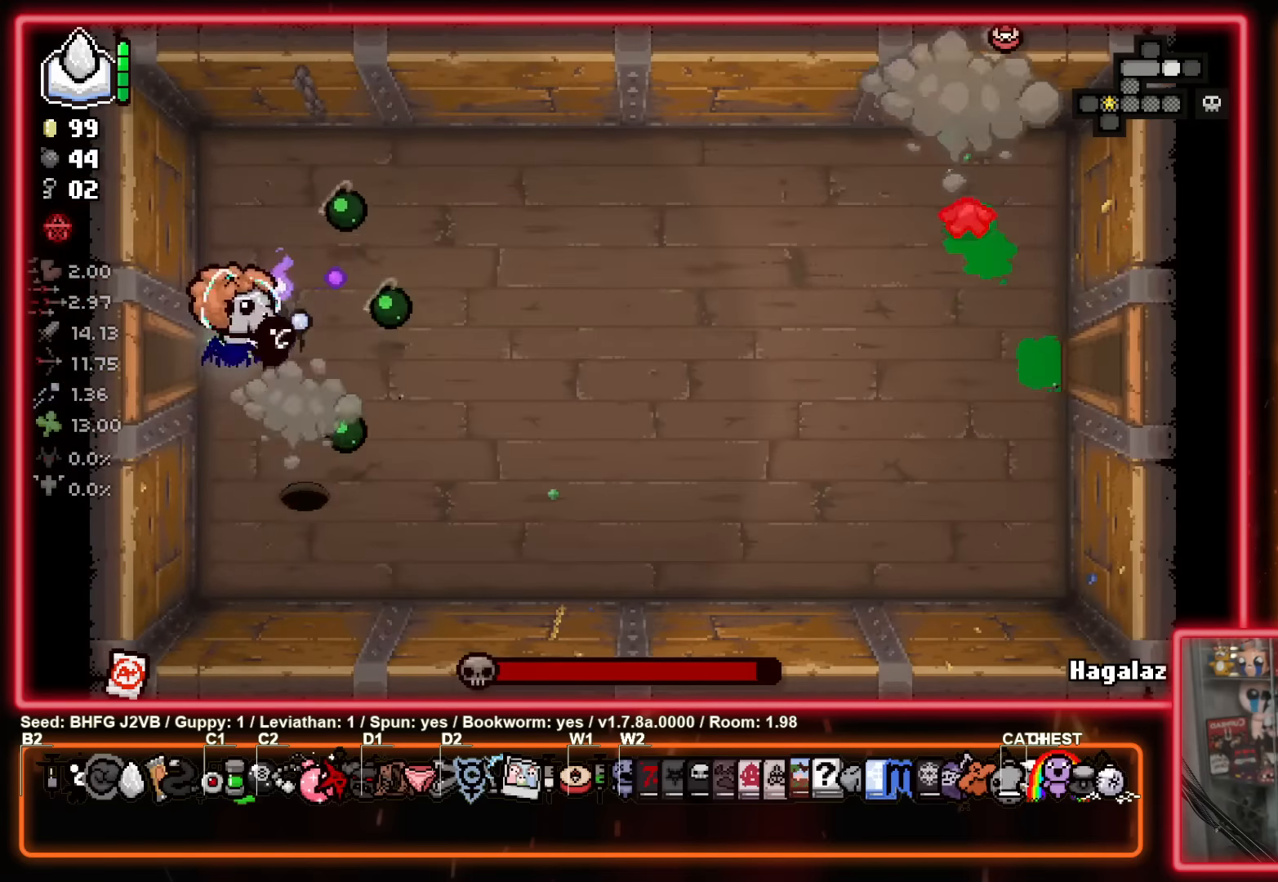
{"buttons": ["B"], "left_stick": "right", "events": [[16, "left_stick", "right"], [100, "A", "down"], [166, "B", "up"], [466, "B", "down"], [500, "A", "up"]]}
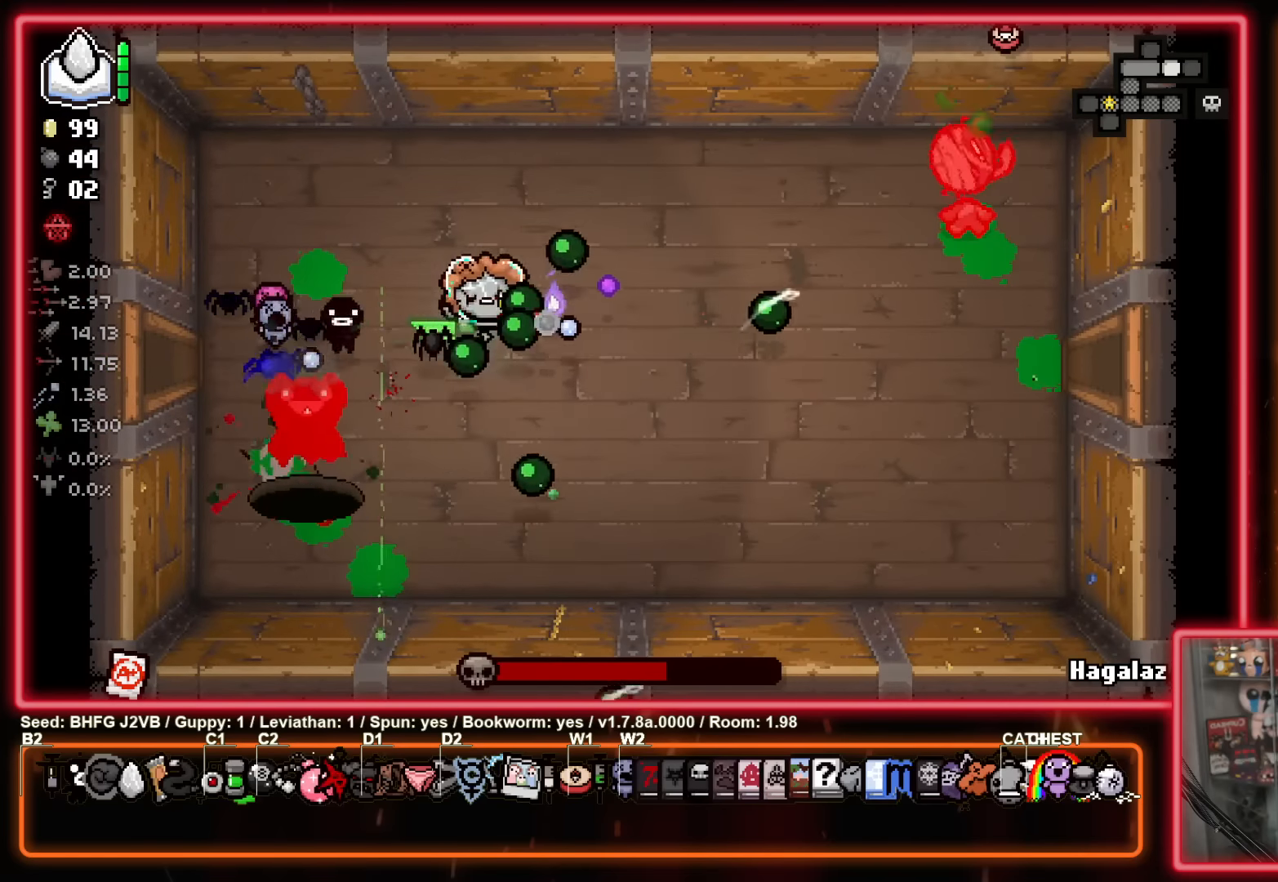
{"buttons": [], "left_stick": "up-right", "events": [[166, "B", "up"], [450, "left_stick", "up-right"]]}
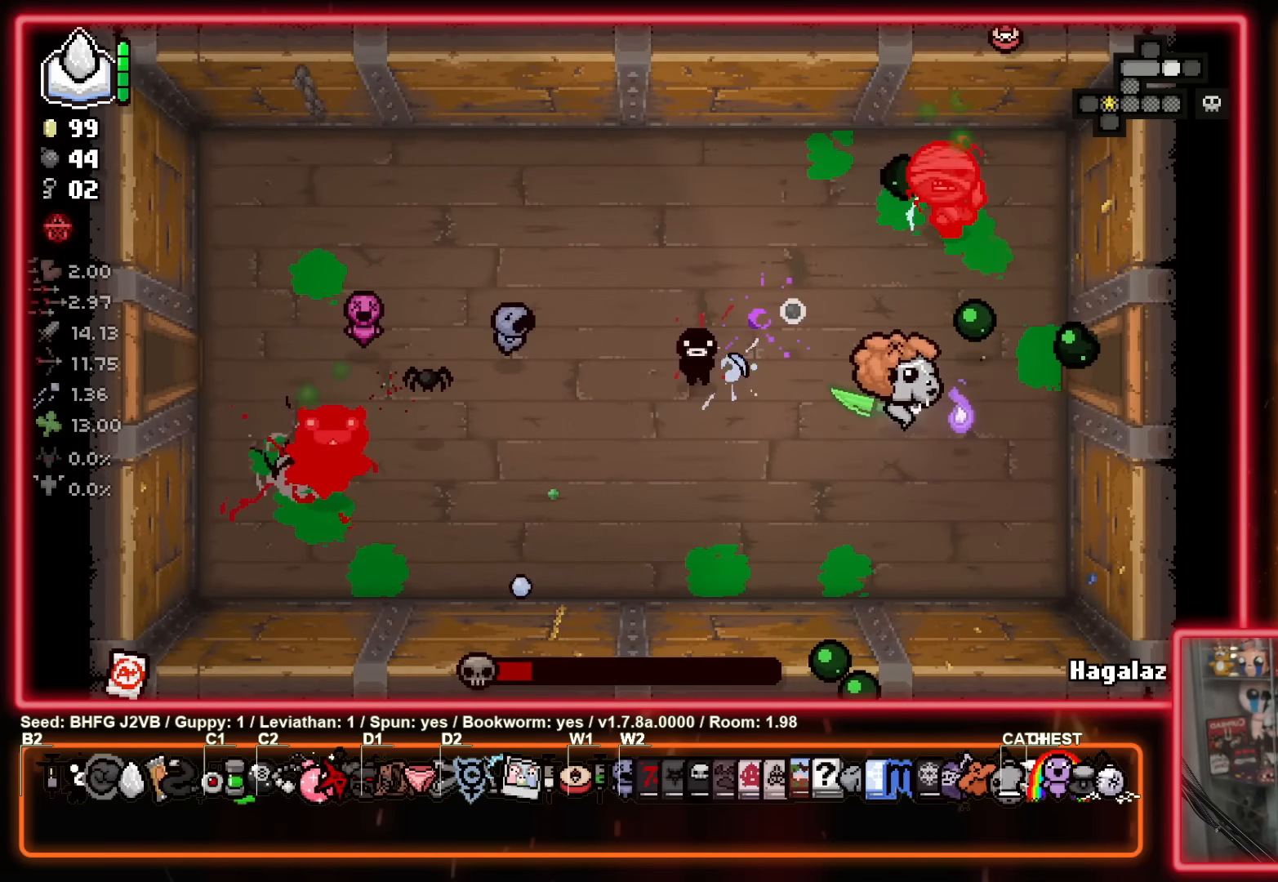
{"buttons": ["B"], "left_stick": "center", "events": [[116, "left_stick", "right"], [433, "B", "down"], [500, "left_stick", "center"]]}
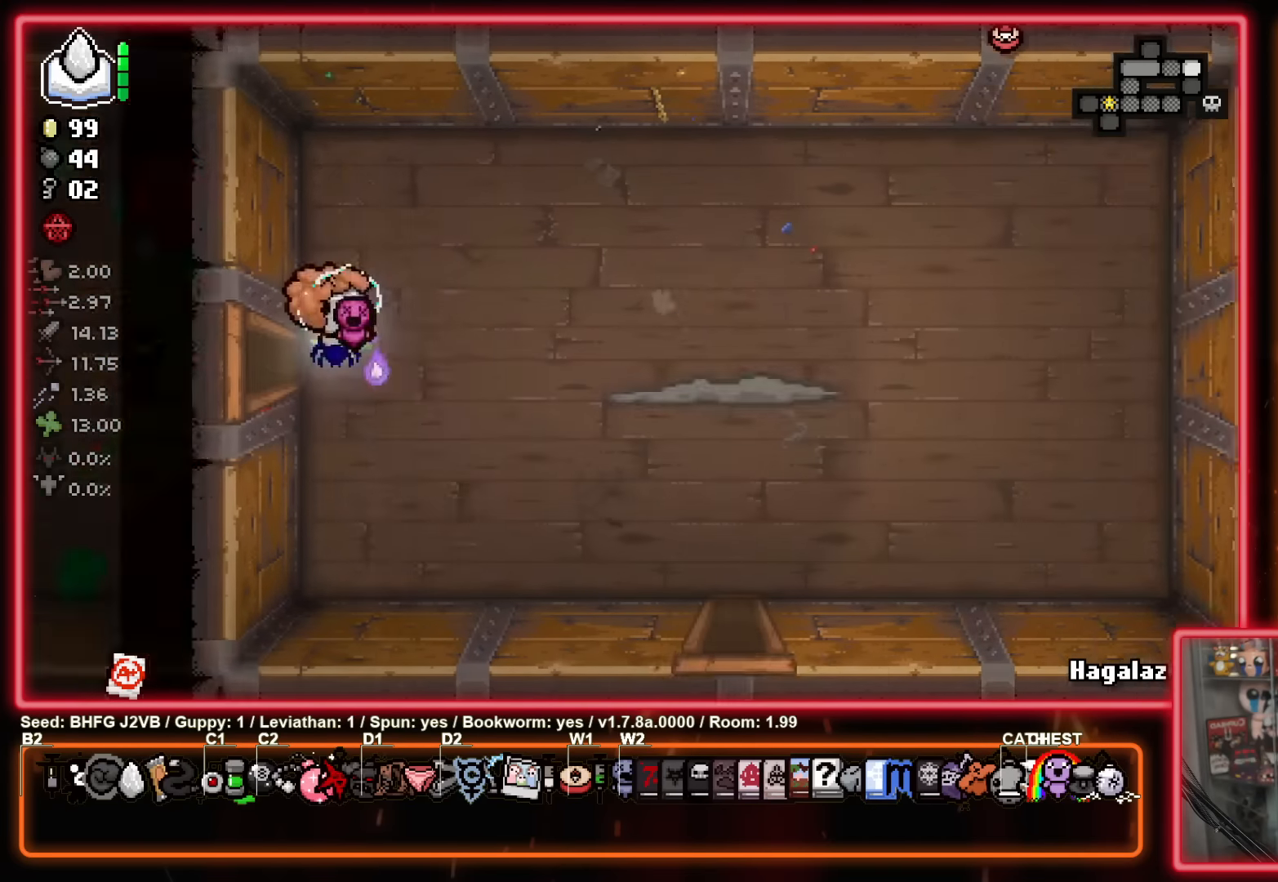
{"buttons": ["B"], "left_stick": "right", "events": [[333, "left_stick", "right"]]}
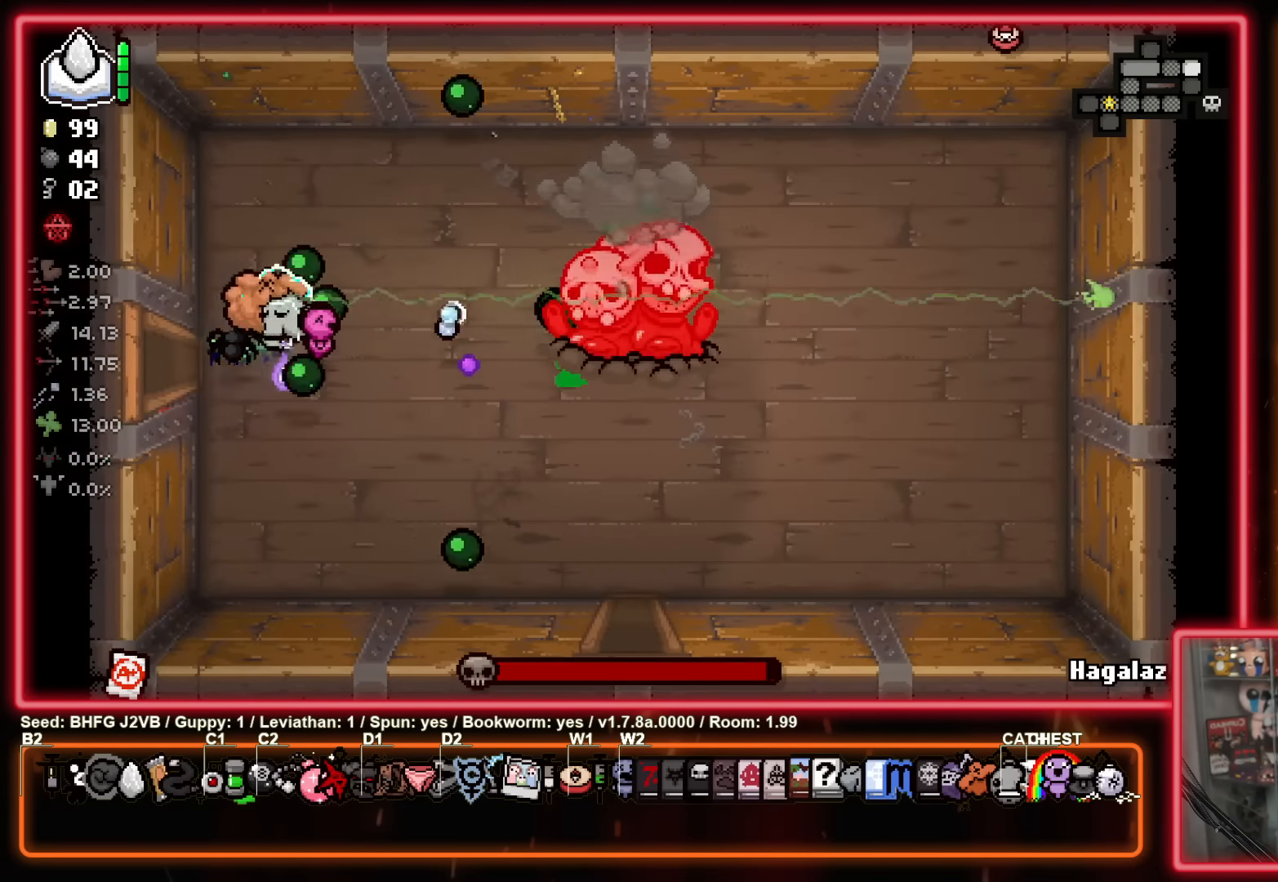
{"buttons": ["B"], "left_stick": "center", "events": [[166, "left_stick", "center"]]}
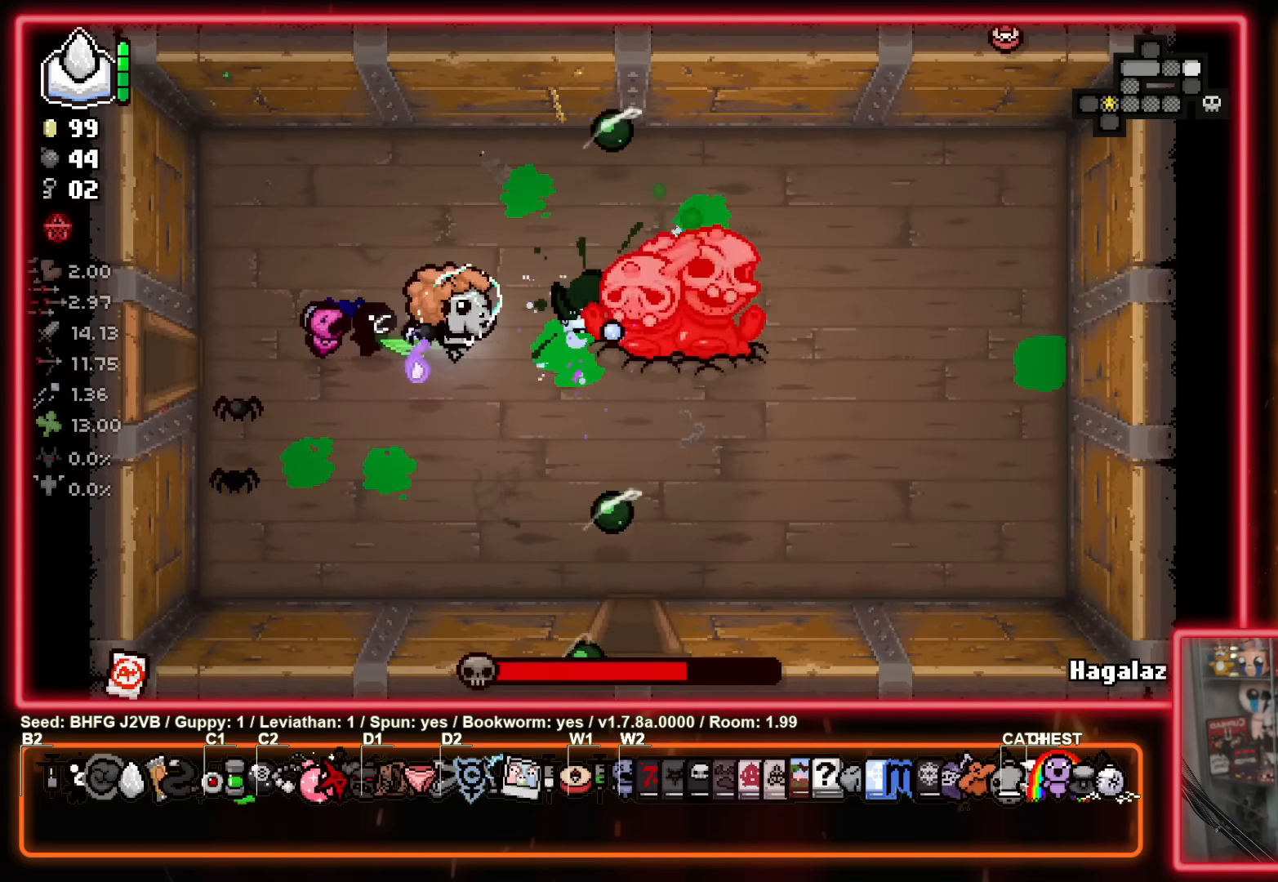
{"buttons": ["B"], "left_stick": "down-right", "events": [[300, "left_stick", "down-right"]]}
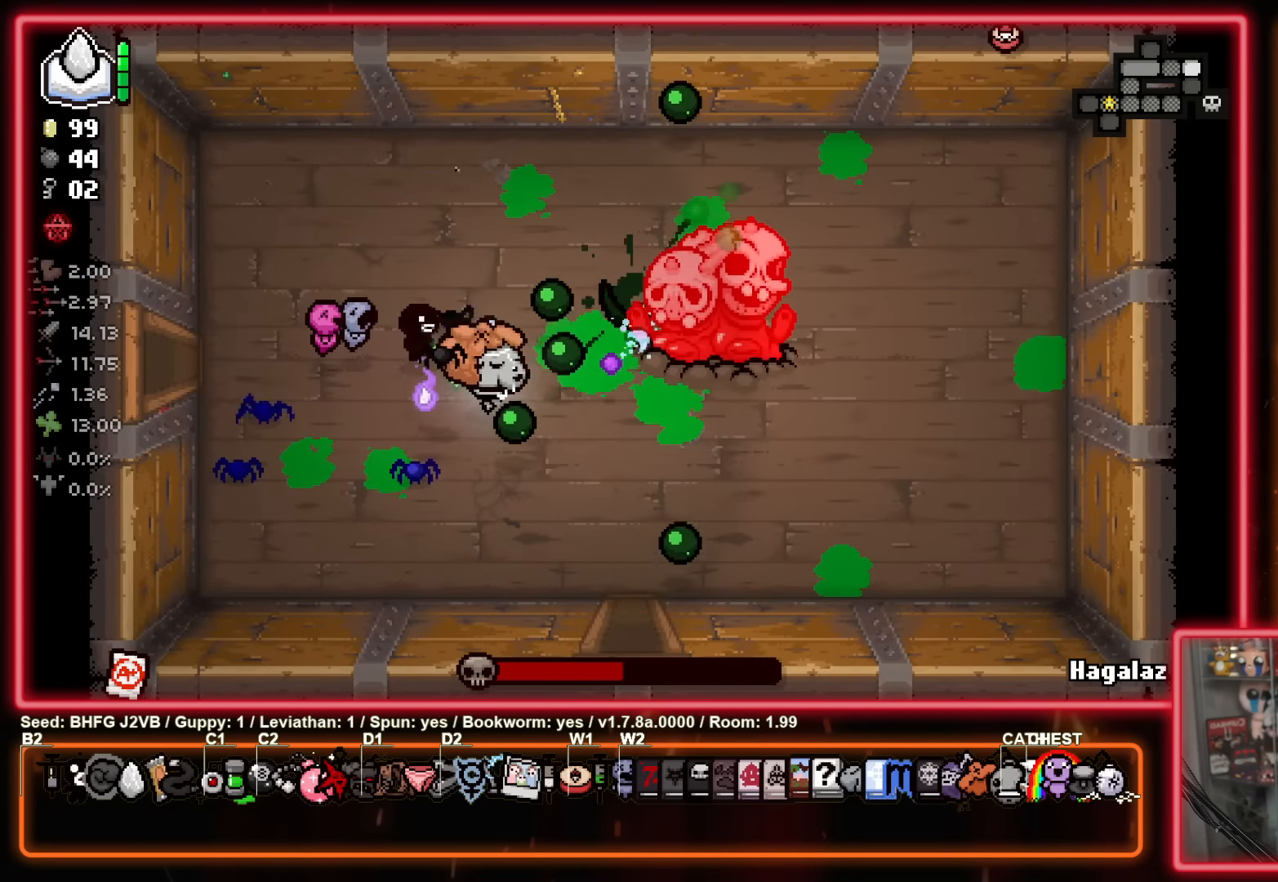
{"buttons": [], "left_stick": "down", "events": [[116, "B", "up"], [350, "left_stick", "down"]]}
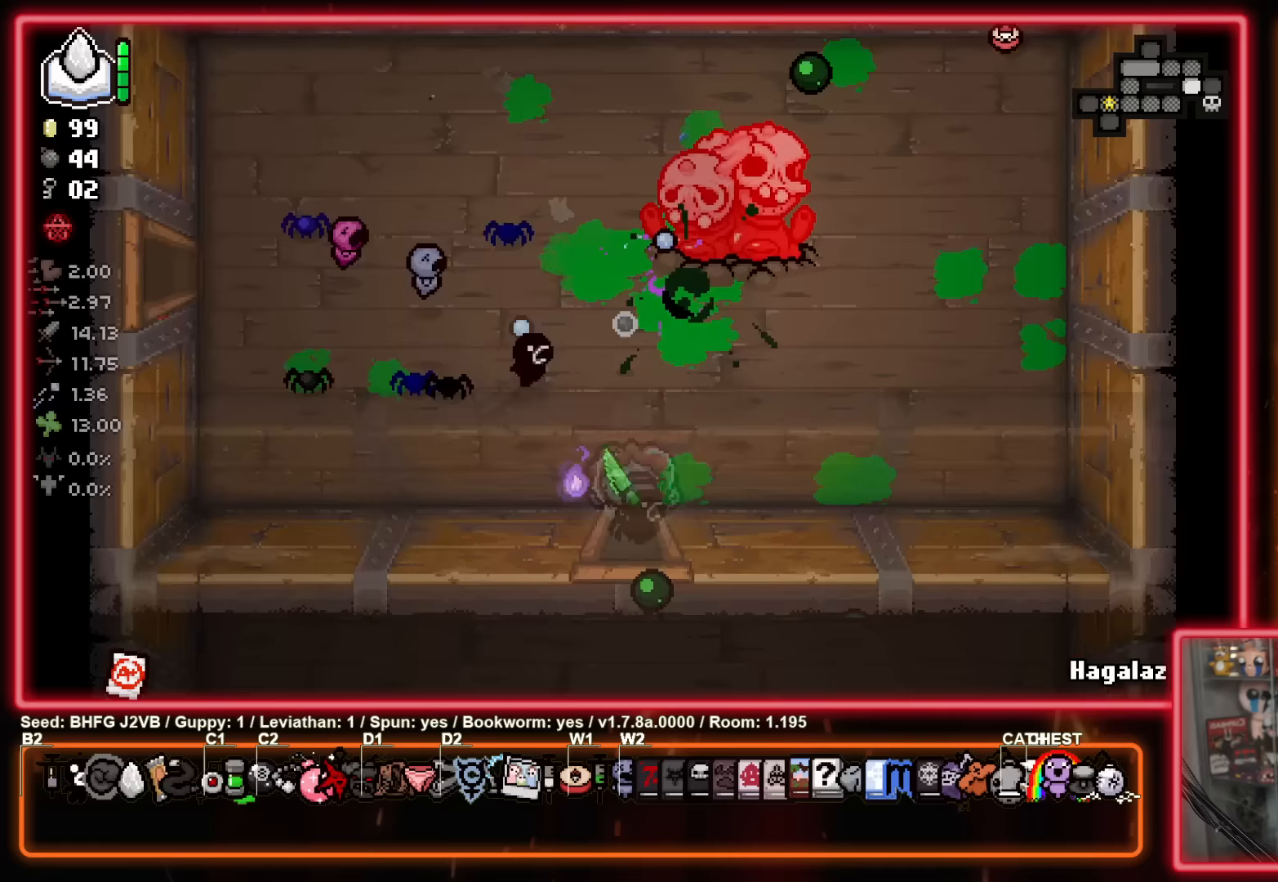
{"buttons": ["A"], "left_stick": "right", "events": [[67, "A", "down"], [117, "left_stick", "center"], [483, "left_stick", "right"]]}
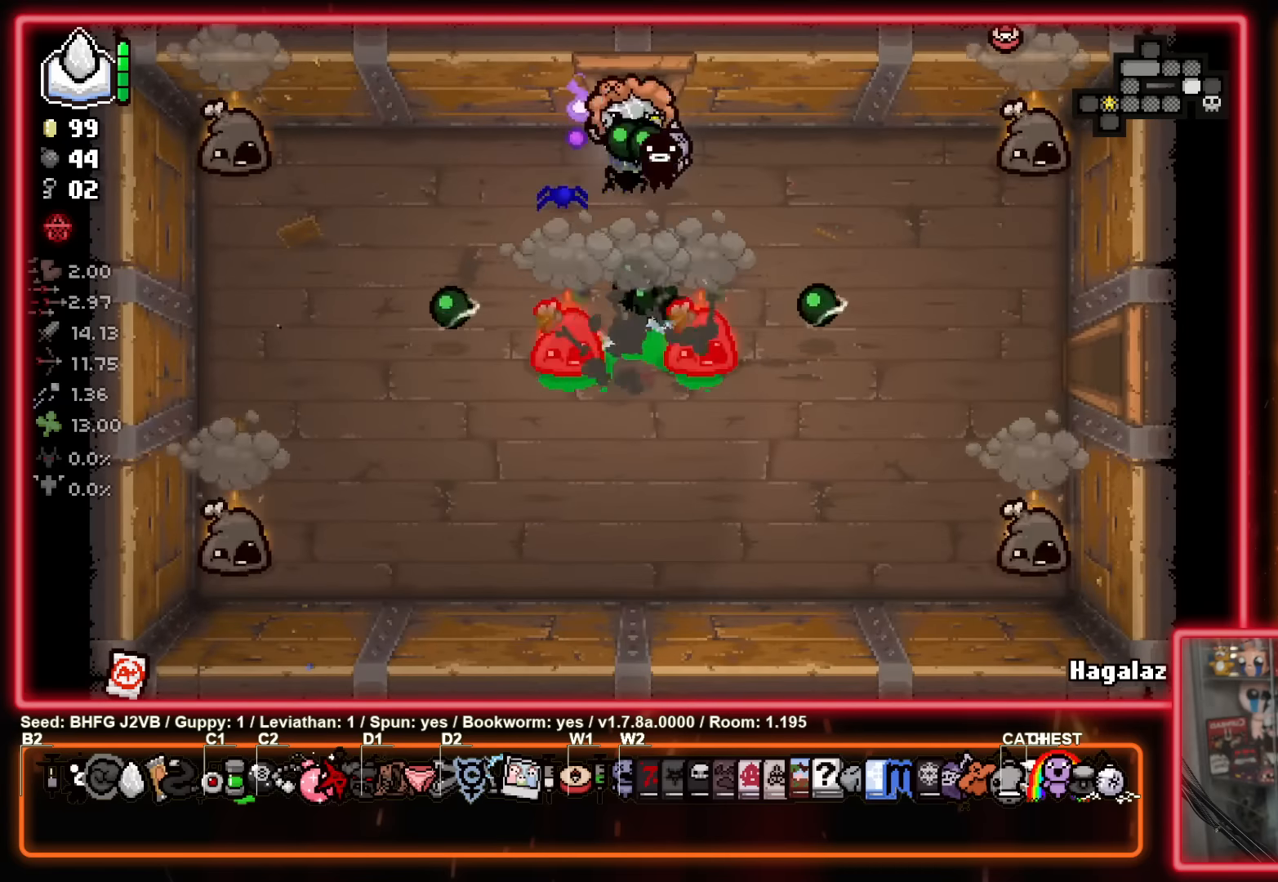
{"buttons": ["B"], "left_stick": "up-left", "events": [[50, "left_stick", "down-right"], [333, "left_stick", "up-left"], [350, "B", "down"], [383, "A", "up"]]}